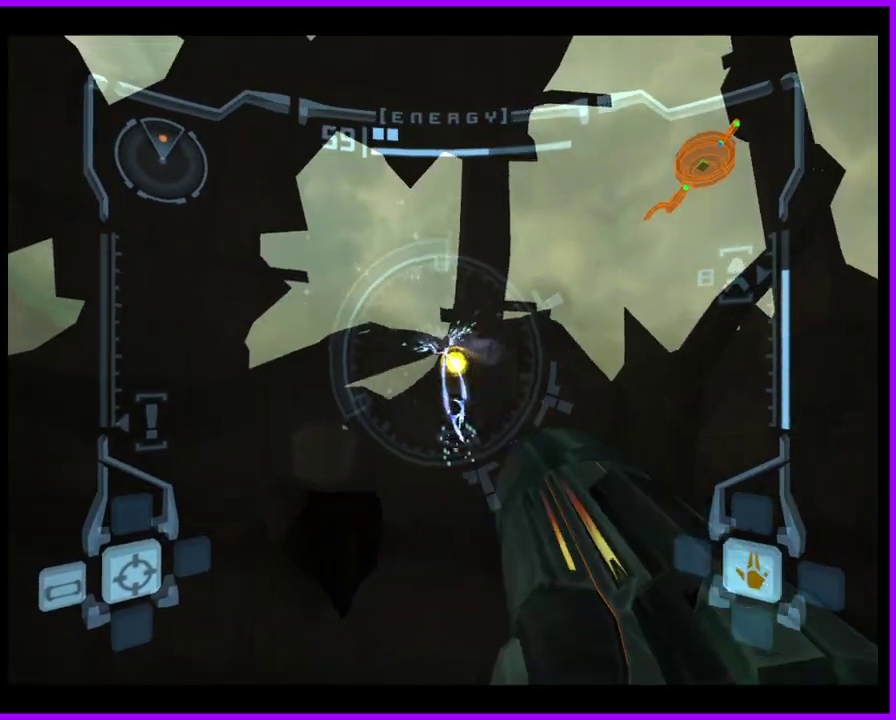
Gameplay with a controller (Nintendo layout); each line is a JSON object with the inputs held at the frame after it. "events" lists button and stick changes between this image and that frame as [ms after this image, input, new state], when the widget could be followed in between. Not read: L2 L3 R3.
{"buttons": ["A", "L1"], "left_stick": "center", "right_stick": "center", "events": [[100, "left_stick", "down-right"], [200, "left_stick", "center"]]}
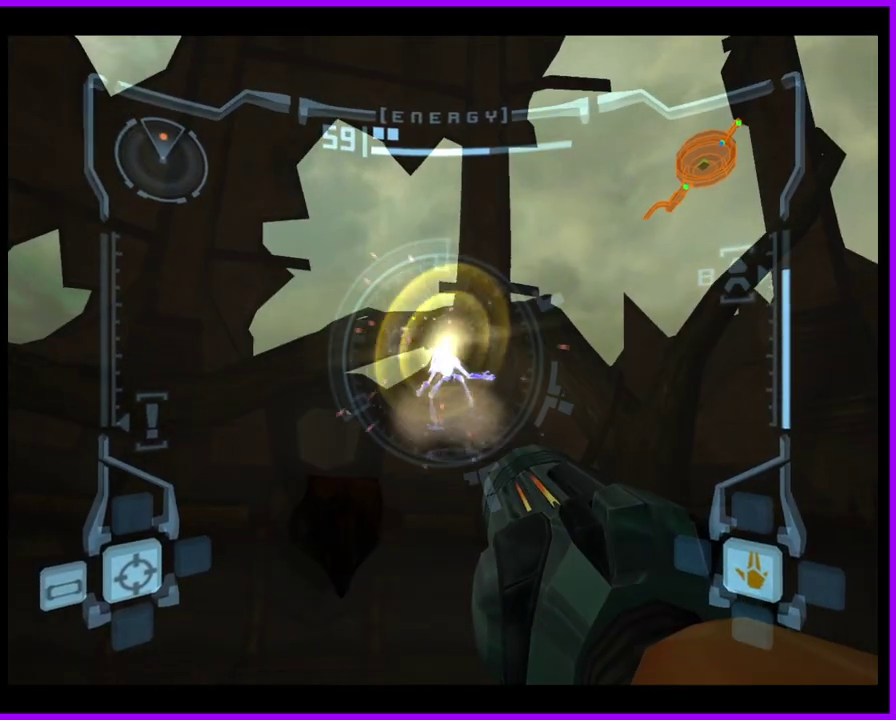
{"buttons": ["A", "L1"], "left_stick": "center", "right_stick": "center", "events": []}
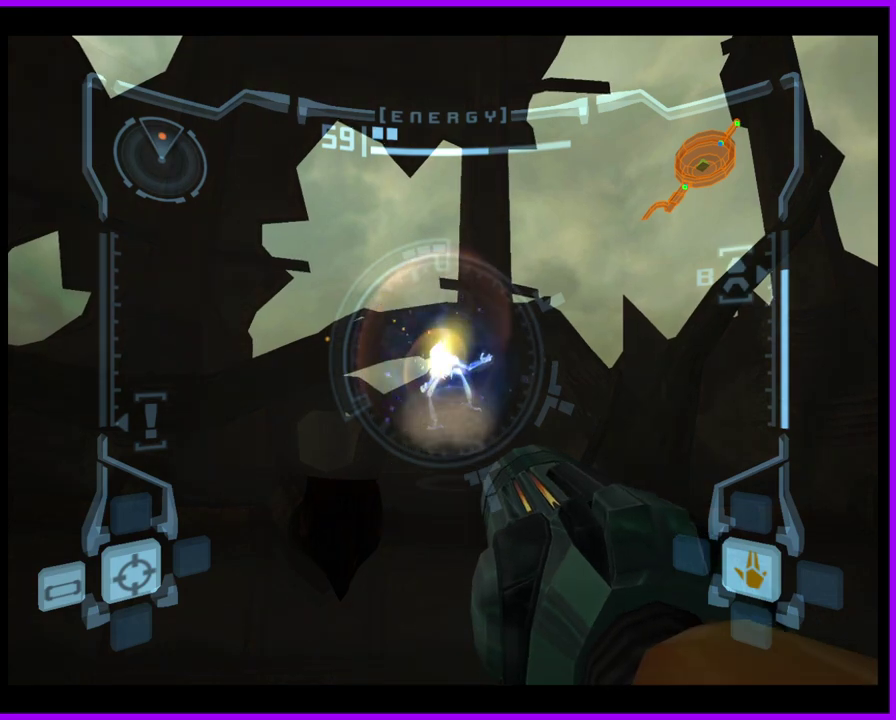
{"buttons": ["L1"], "left_stick": "down", "right_stick": "center", "events": [[117, "A", "up"], [467, "left_stick", "down"]]}
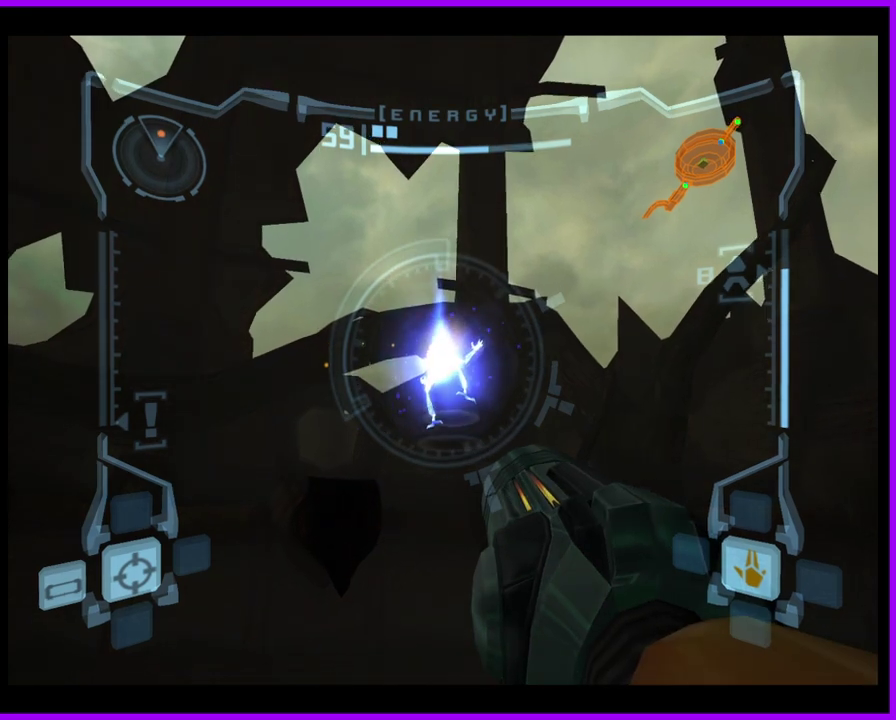
{"buttons": [], "left_stick": "center", "right_stick": "center", "events": [[83, "left_stick", "center"], [200, "left_stick", "up"], [317, "left_stick", "center"], [333, "L1", "up"]]}